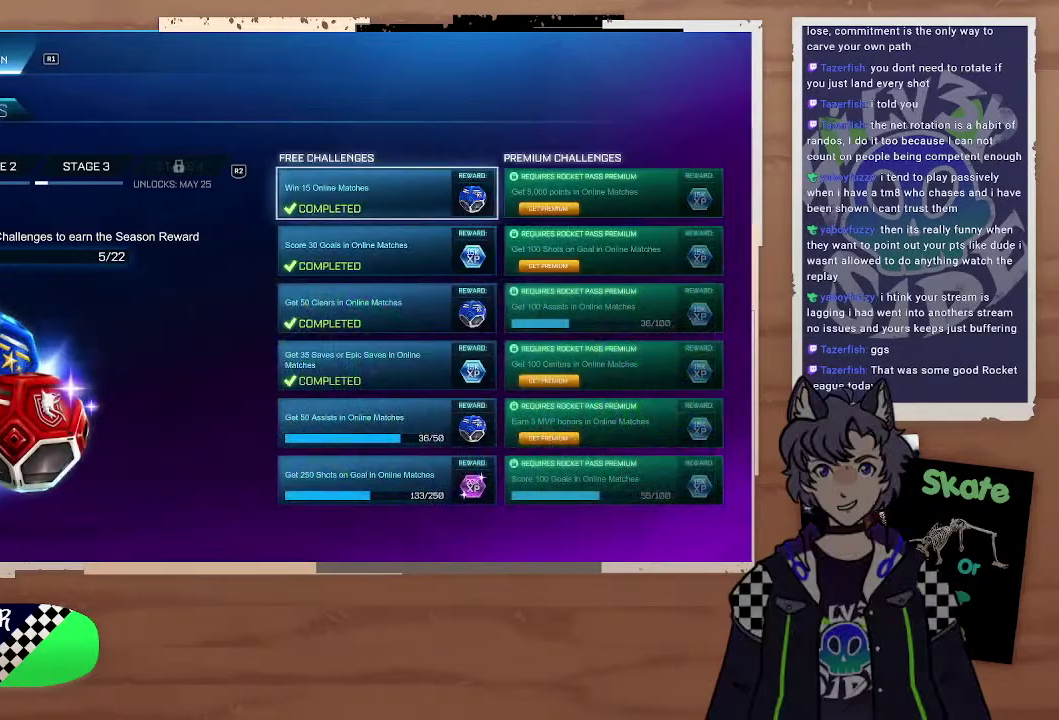
Gameplay with a controller (PlayStation layout); each line is a JSON object with the inputs held at the frame after it. "events" lists button and stick changes between this image and that frame as [ms after this image, input, new state], when the widget could be followed in between. Not read: L1.
{"buttons": ["DPAD_DOWN"], "left_stick": "center", "right_stick": "center", "events": [[400, "DPAD_DOWN", "down"]]}
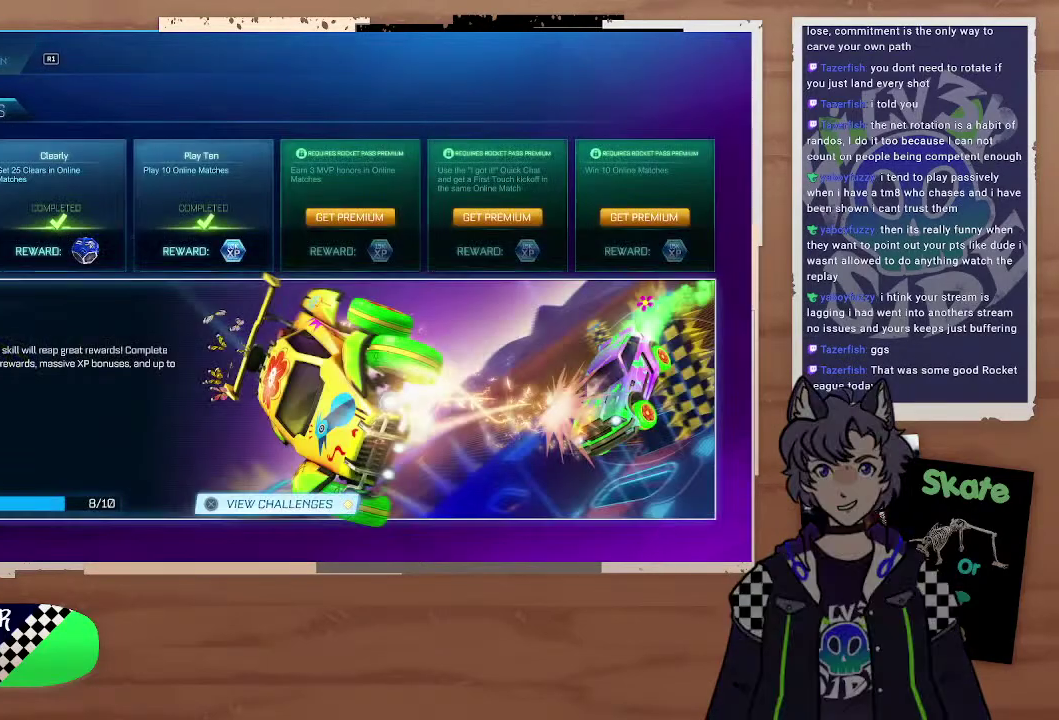
{"buttons": [], "left_stick": "center", "right_stick": "center", "events": [[33, "DPAD_DOWN", "up"], [233, "CROSS", "down"], [367, "CROSS", "up"]]}
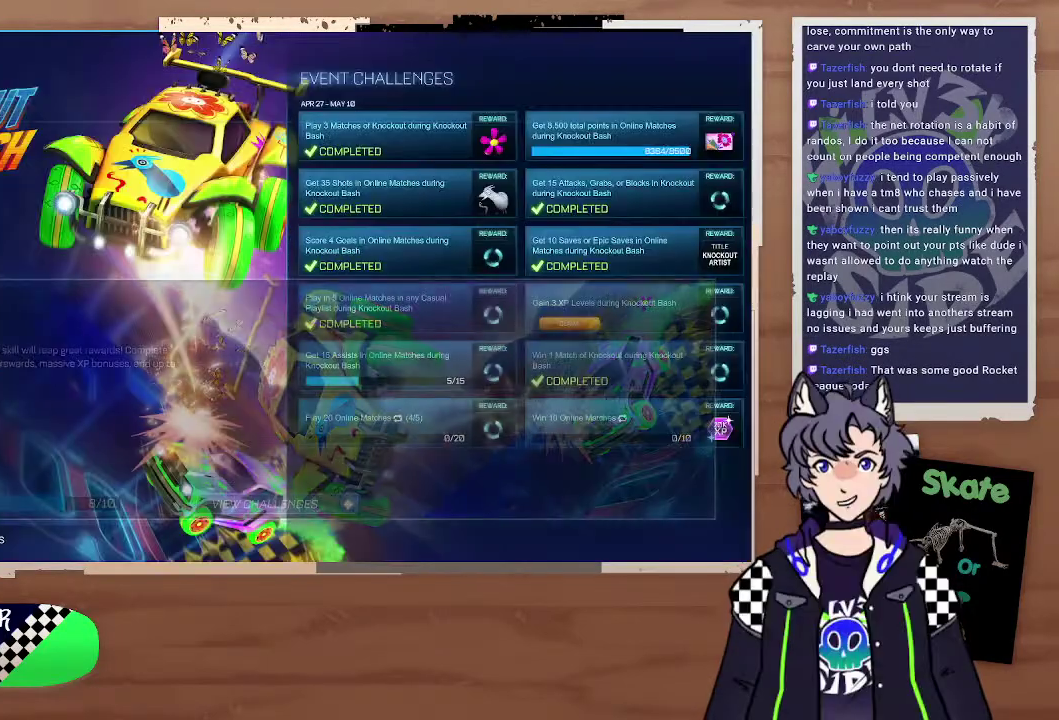
{"buttons": ["DPAD_DOWN"], "left_stick": "center", "right_stick": "center", "events": [[300, "DPAD_DOWN", "down"], [400, "DPAD_DOWN", "up"], [500, "DPAD_DOWN", "down"]]}
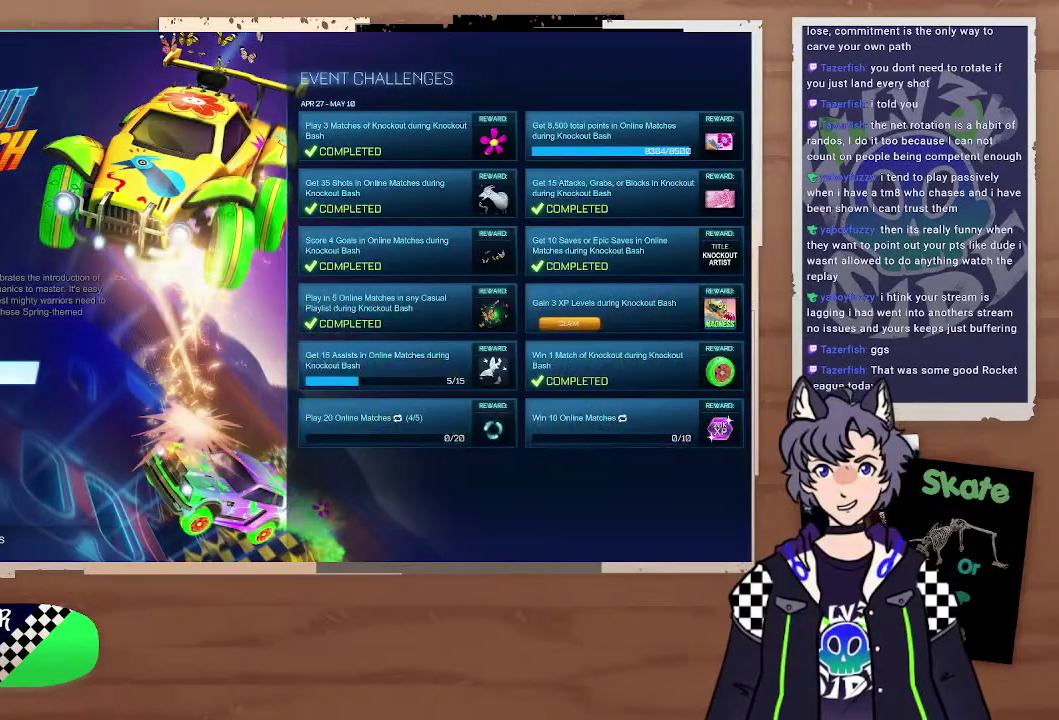
{"buttons": [], "left_stick": "center", "right_stick": "center", "events": [[100, "DPAD_DOWN", "up"], [367, "DPAD_RIGHT", "down"], [500, "DPAD_RIGHT", "up"]]}
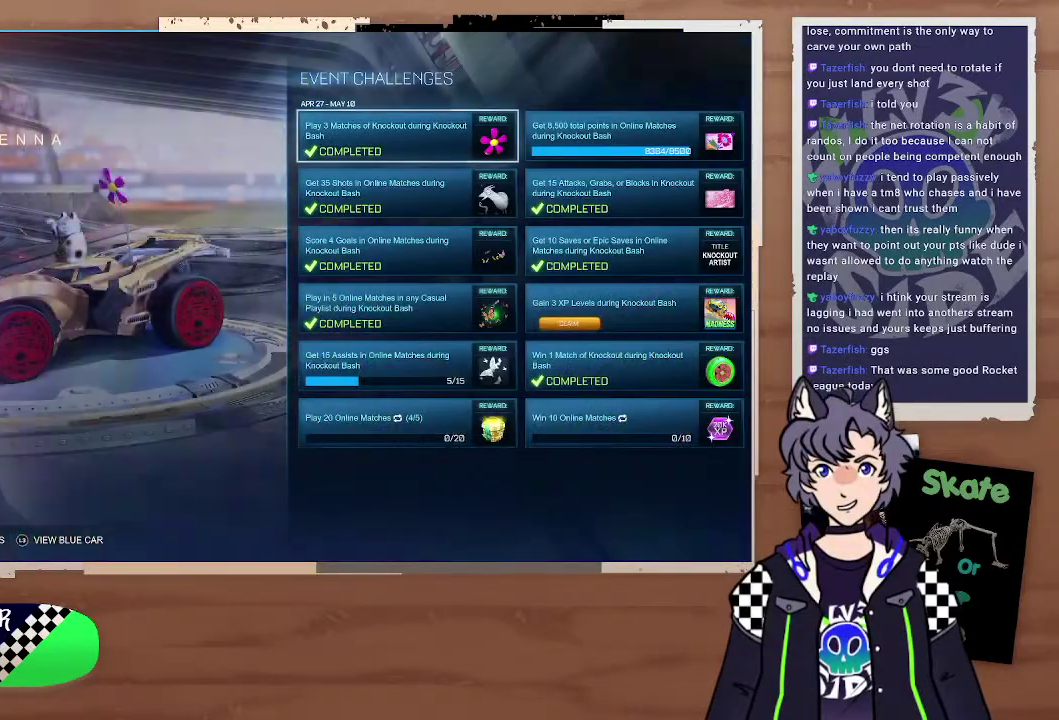
{"buttons": ["DPAD_DOWN"], "left_stick": "center", "right_stick": "center", "events": [[233, "DPAD_DOWN", "down"], [333, "DPAD_DOWN", "up"], [433, "DPAD_DOWN", "down"]]}
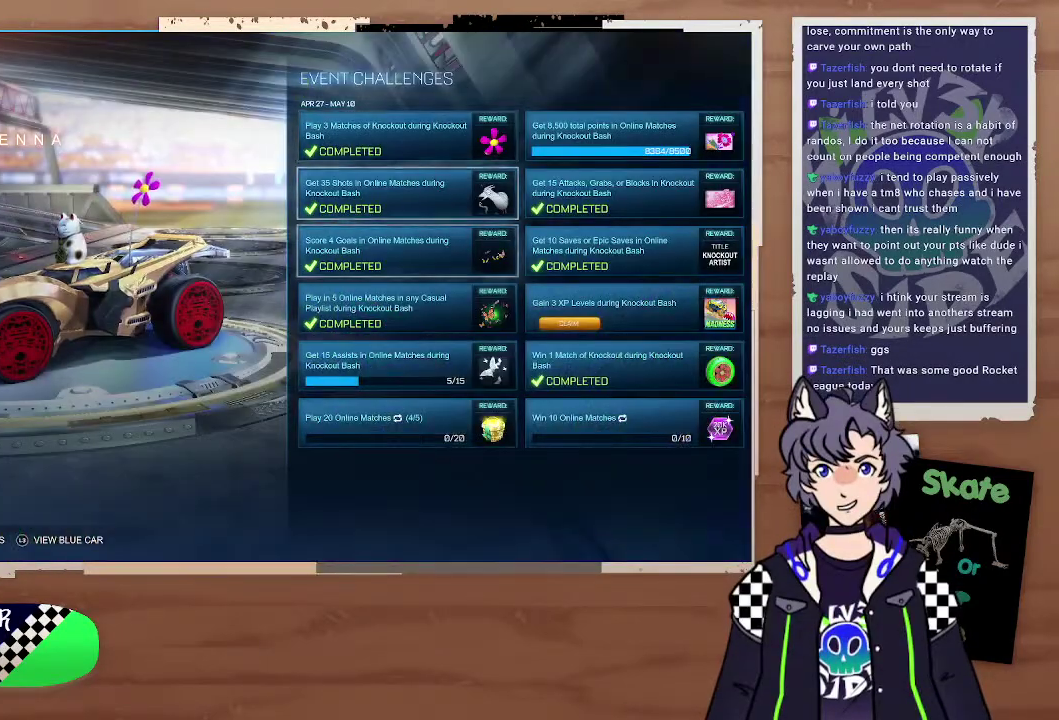
{"buttons": ["DPAD_RIGHT"], "left_stick": "center", "right_stick": "center", "events": [[33, "DPAD_DOWN", "up"], [133, "DPAD_DOWN", "down"], [267, "DPAD_DOWN", "up"], [500, "DPAD_RIGHT", "down"]]}
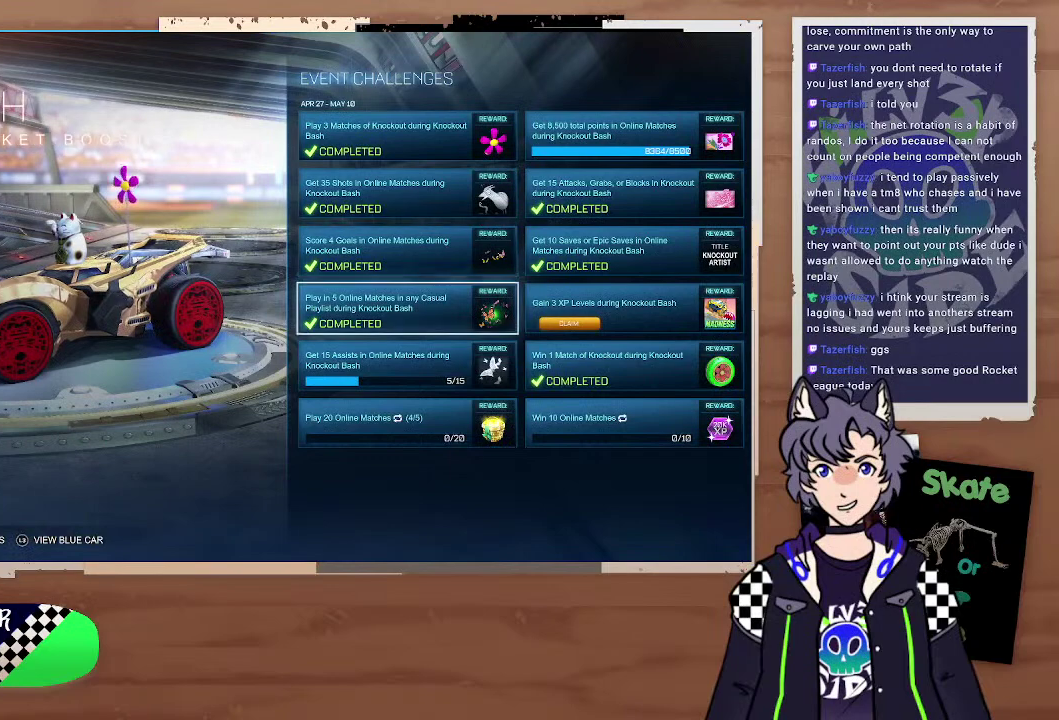
{"buttons": ["CROSS"], "left_stick": "center", "right_stick": "center", "events": [[100, "DPAD_RIGHT", "up"], [467, "CROSS", "down"]]}
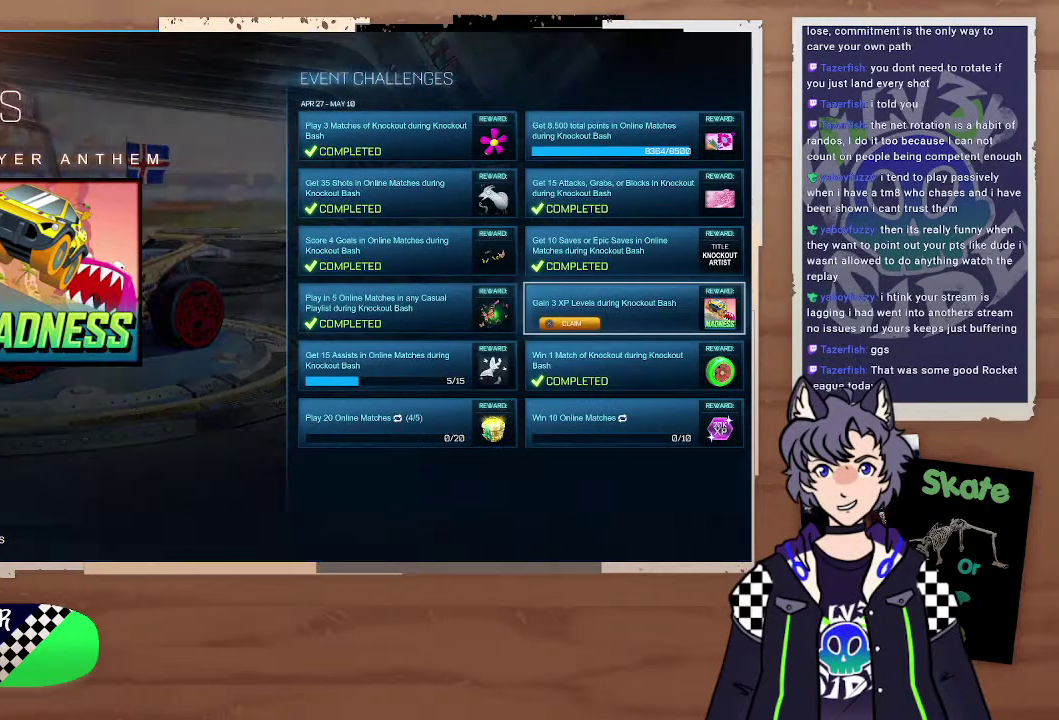
{"buttons": [], "left_stick": "center", "right_stick": "center", "events": [[133, "CROSS", "up"]]}
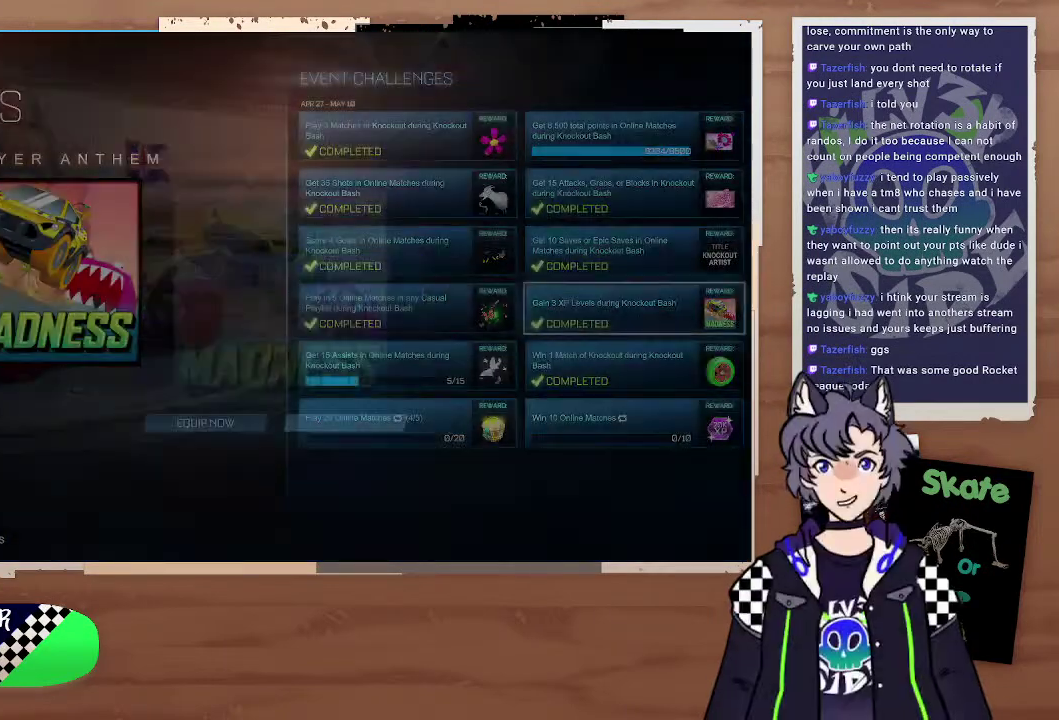
{"buttons": [], "left_stick": "center", "right_stick": "center", "events": []}
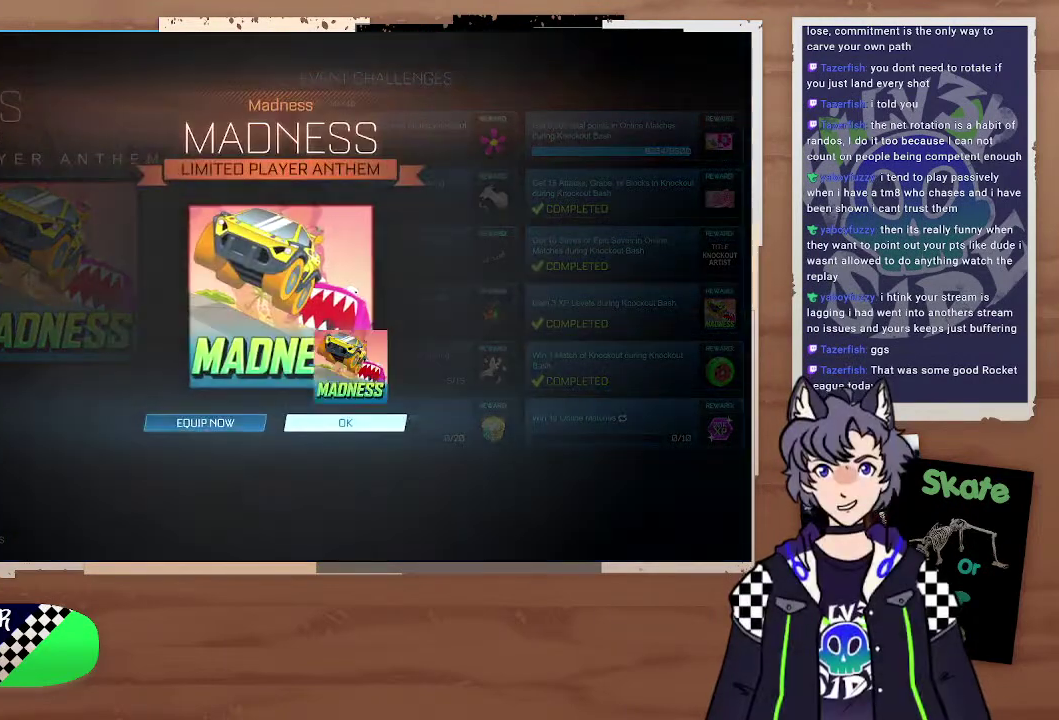
{"buttons": [], "left_stick": "center", "right_stick": "center", "events": []}
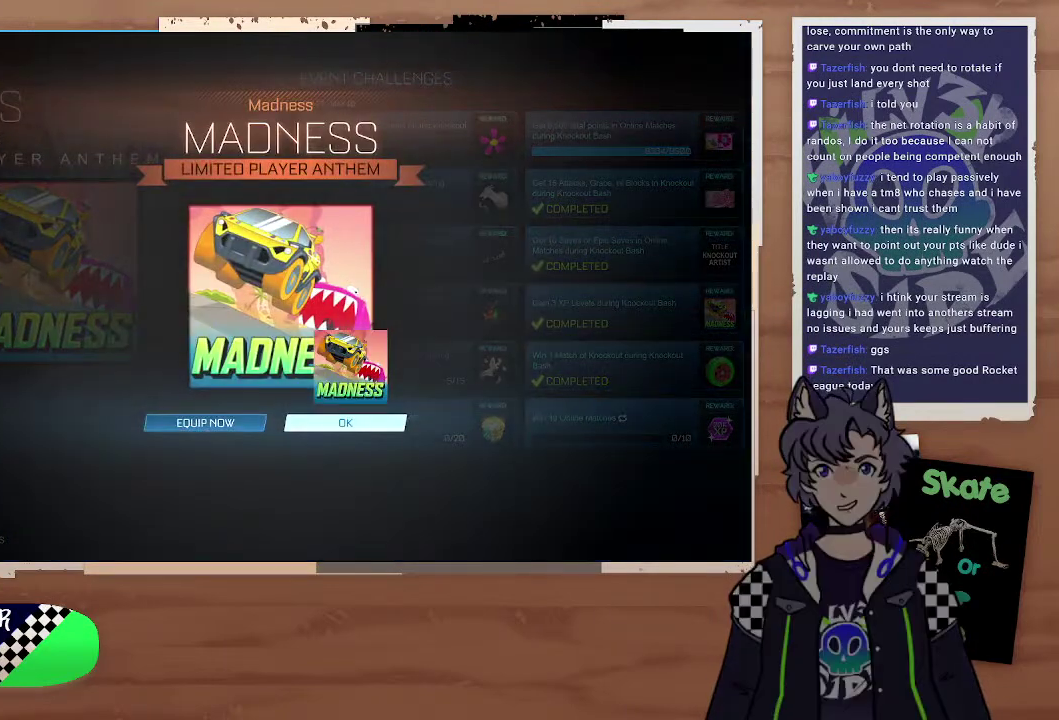
{"buttons": [], "left_stick": "center", "right_stick": "center", "events": []}
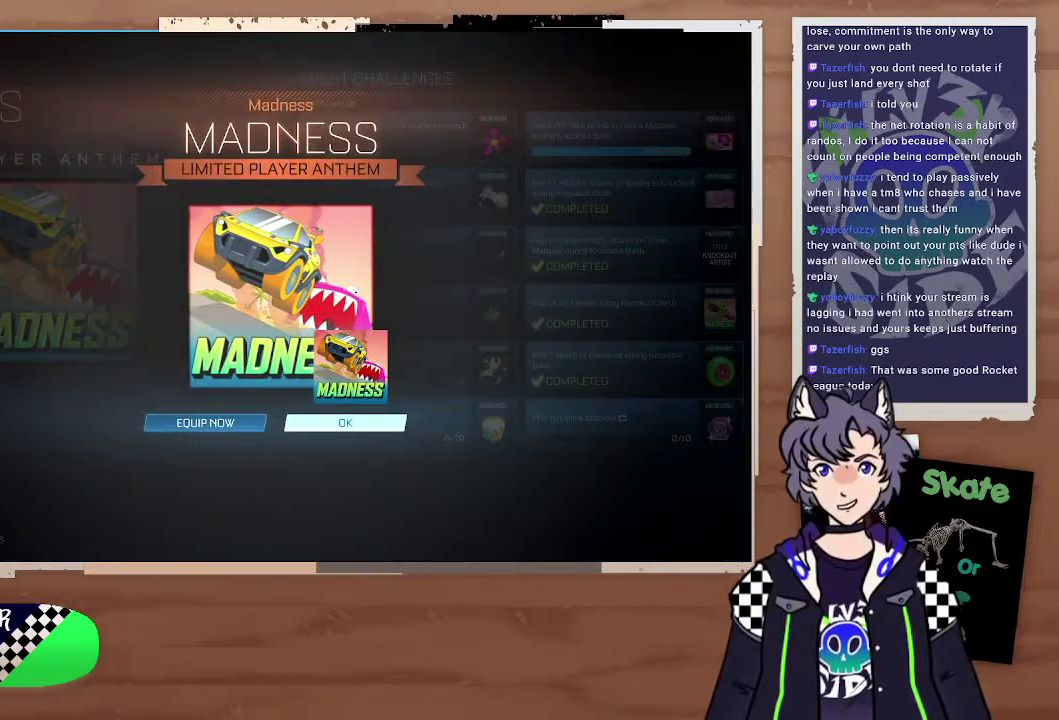
{"buttons": [], "left_stick": "center", "right_stick": "center", "events": []}
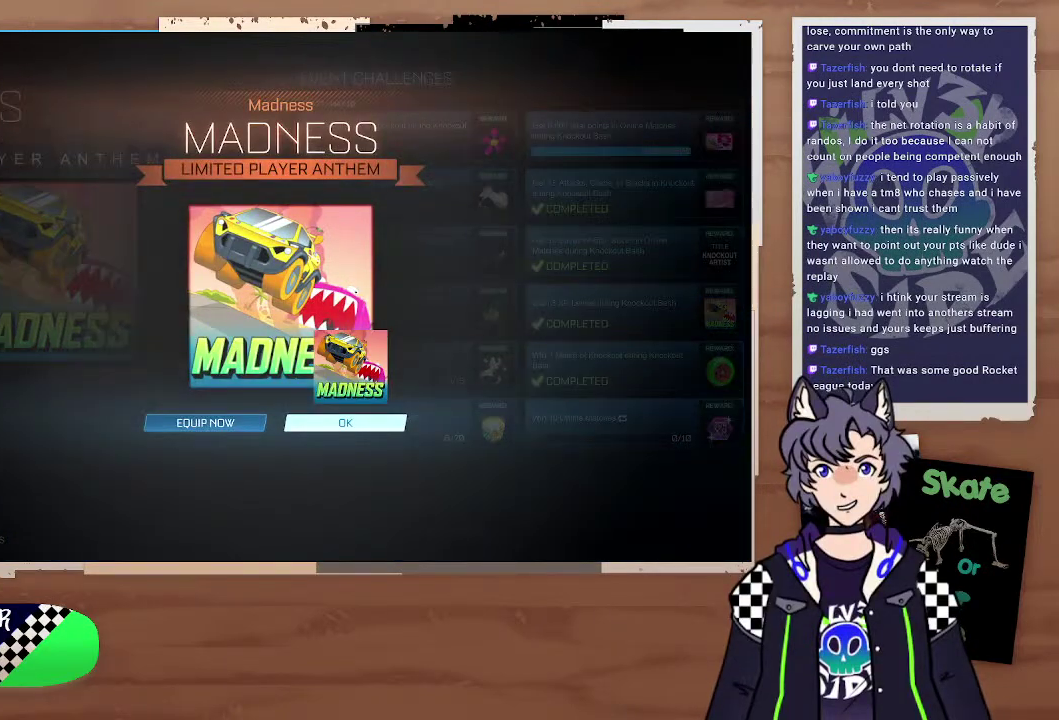
{"buttons": [], "left_stick": "center", "right_stick": "center", "events": []}
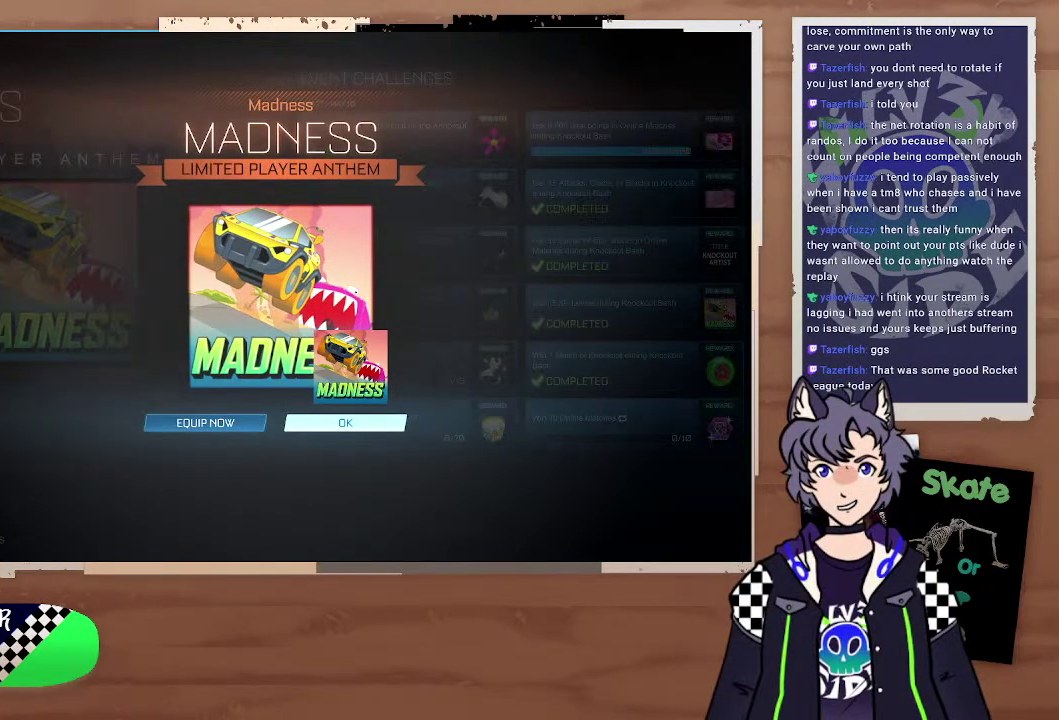
{"buttons": [], "left_stick": "center", "right_stick": "center", "events": []}
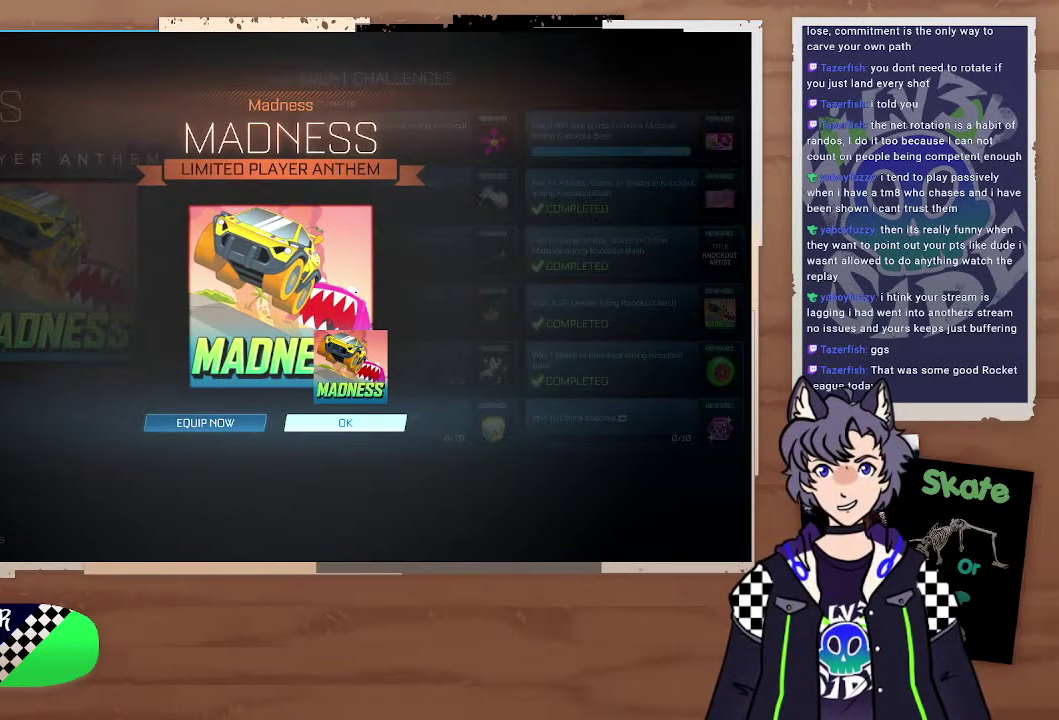
{"buttons": [], "left_stick": "center", "right_stick": "center", "events": []}
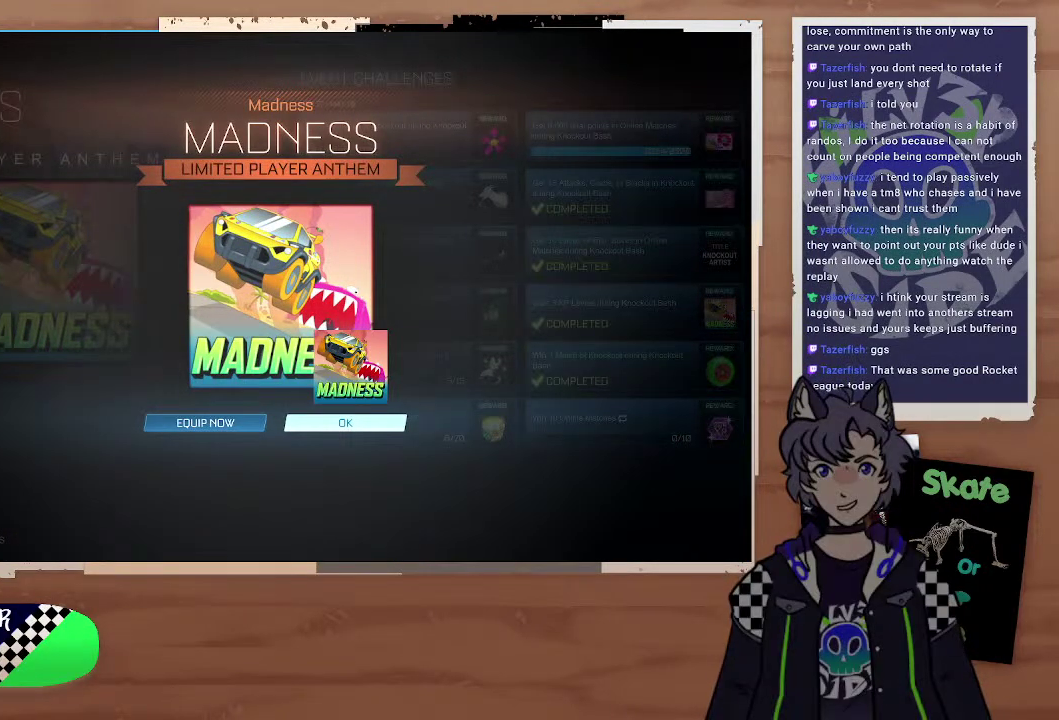
{"buttons": [], "left_stick": "center", "right_stick": "center", "events": []}
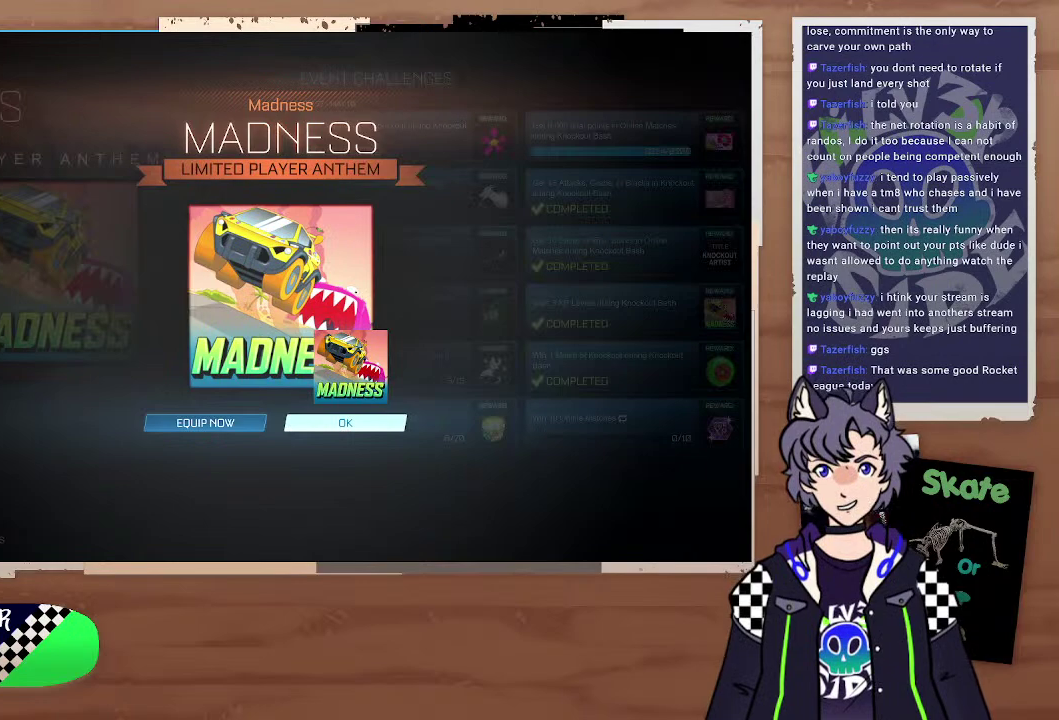
{"buttons": [], "left_stick": "center", "right_stick": "center", "events": []}
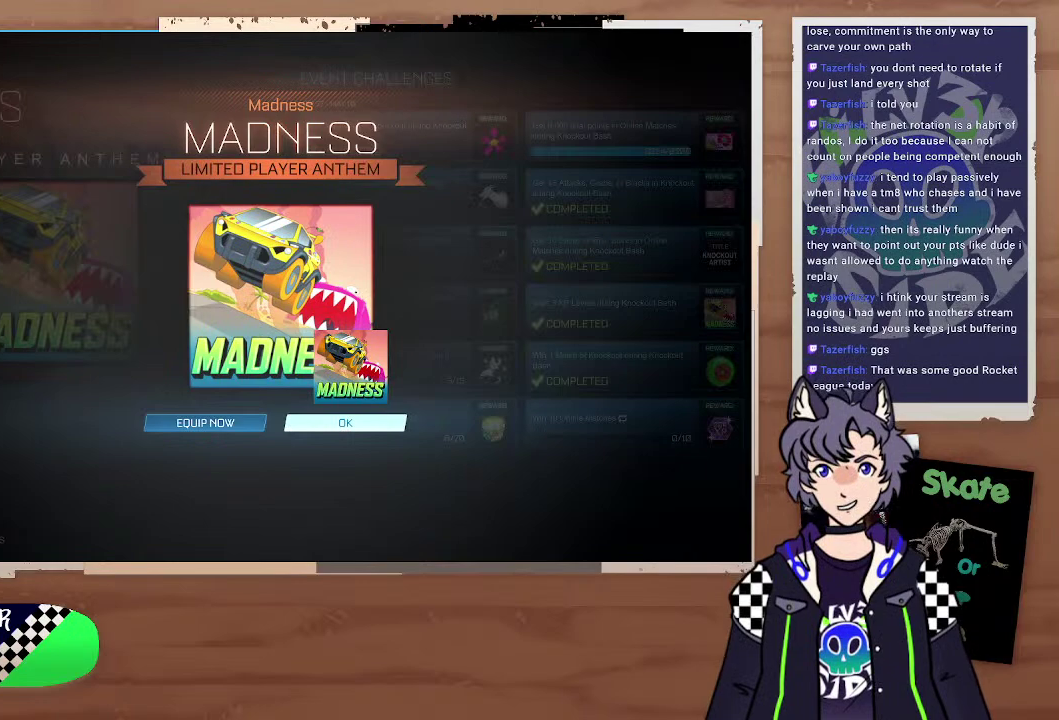
{"buttons": ["CROSS"], "left_stick": "center", "right_stick": "center", "events": [[500, "CROSS", "down"]]}
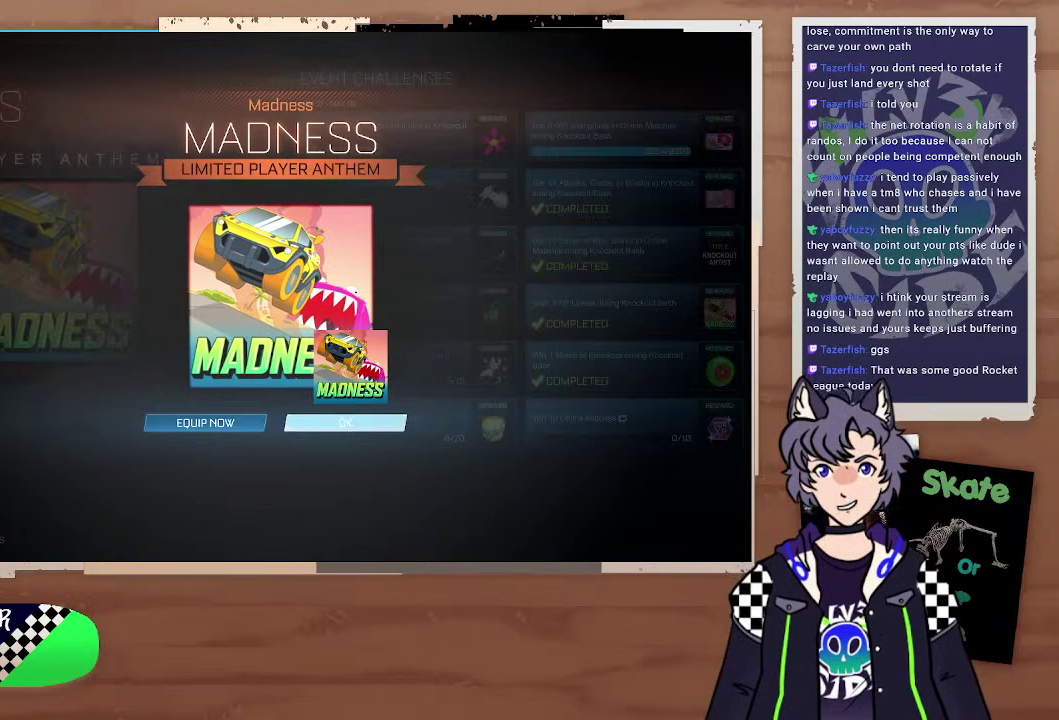
{"buttons": [], "left_stick": "center", "right_stick": "center", "events": [[167, "CROSS", "up"]]}